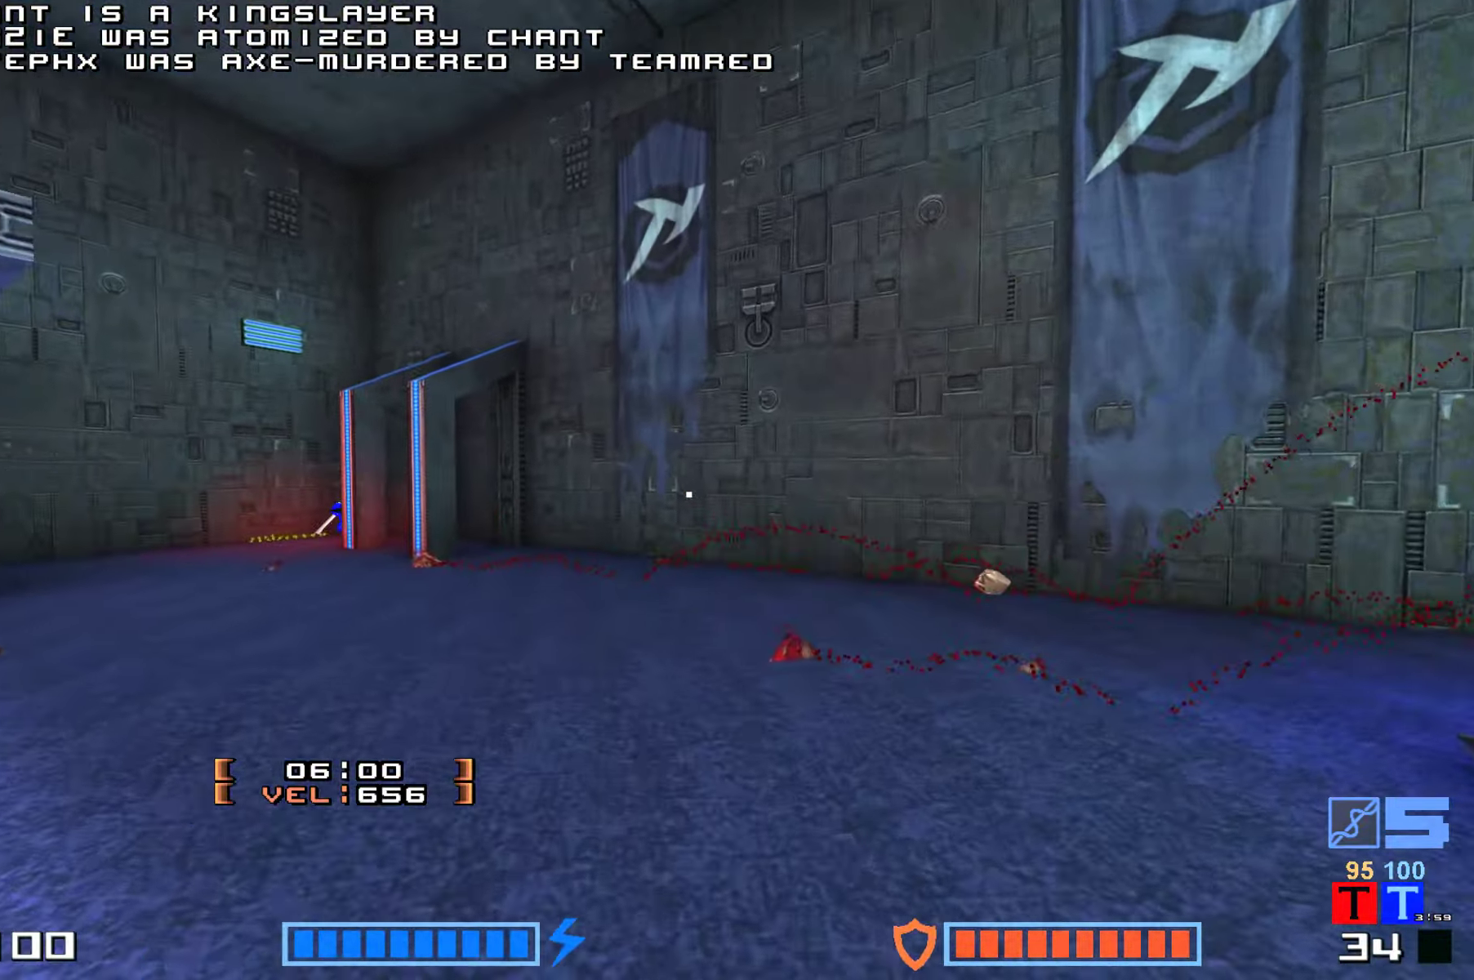
Gameplay with keyboard; each line is a JSON object with the keys held at the frame after it. "events" lists presses ("down") and releases ("up") of "down", "fire", "hook", "jump", "right" and "up" between this image and that frame as [ms after this image, input, new state], when the widget could be followed in between. No other keys are recorded. Mouse input is not recorded. Key names are as the overlay labels them; some are game actions (e.g. jump) rather than physical keys.
{"keys": ["up"], "events": [[267, "fire", "down"], [300, "jump", "up"], [400, "fire", "up"]]}
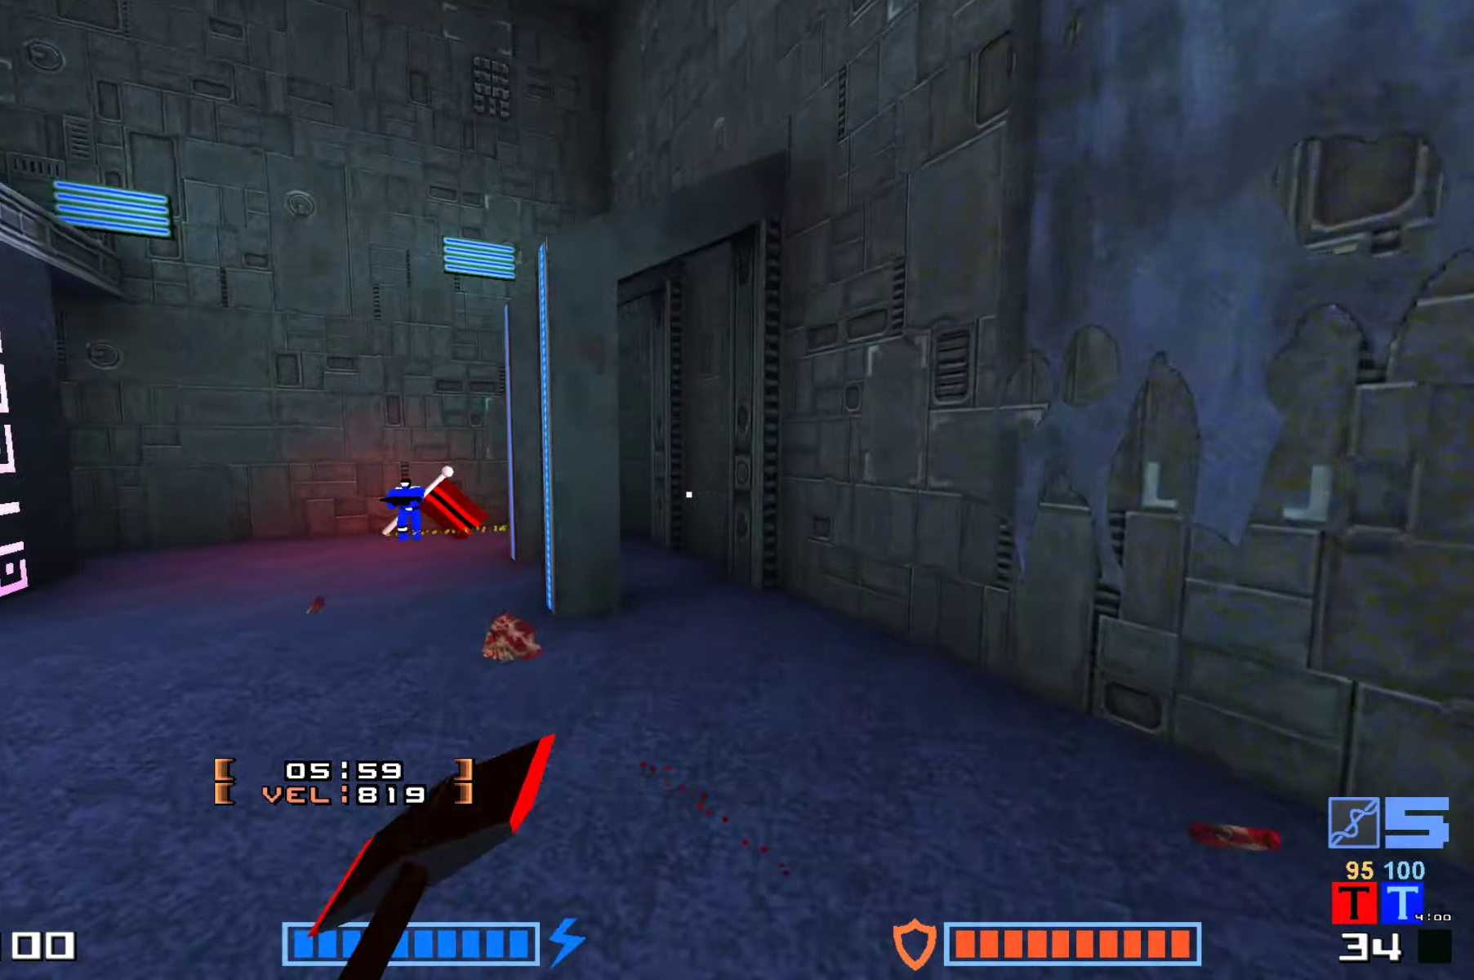
{"keys": ["fire", "jump", "up"], "events": [[417, "jump", "down"], [434, "fire", "down"]]}
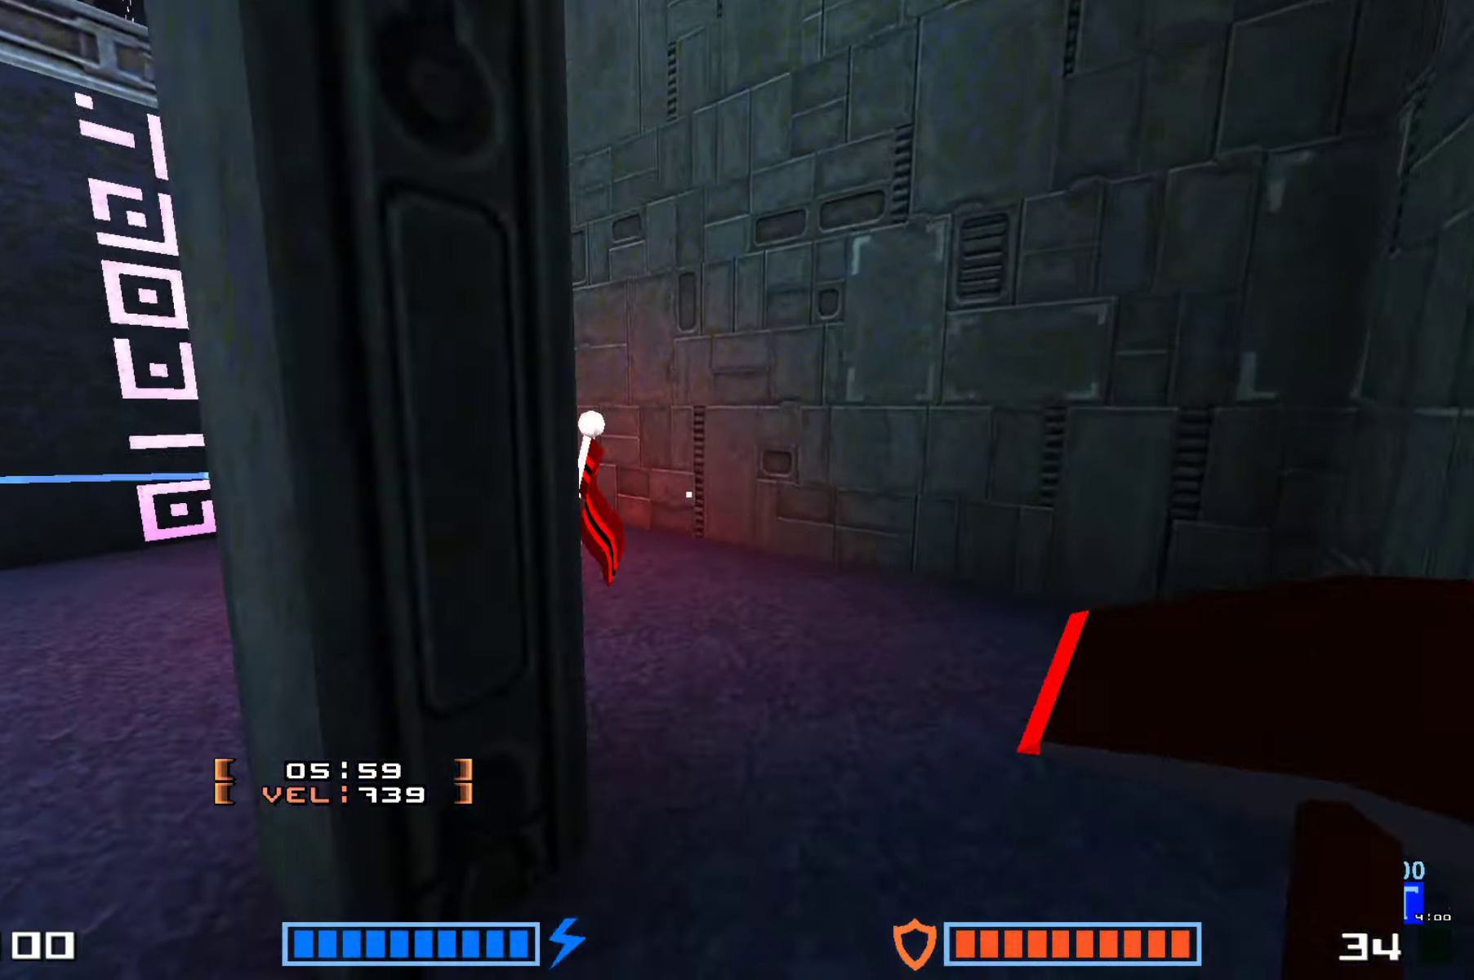
{"keys": ["jump", "up"], "events": [[100, "fire", "up"], [267, "fire", "down"], [300, "fire", "up"]]}
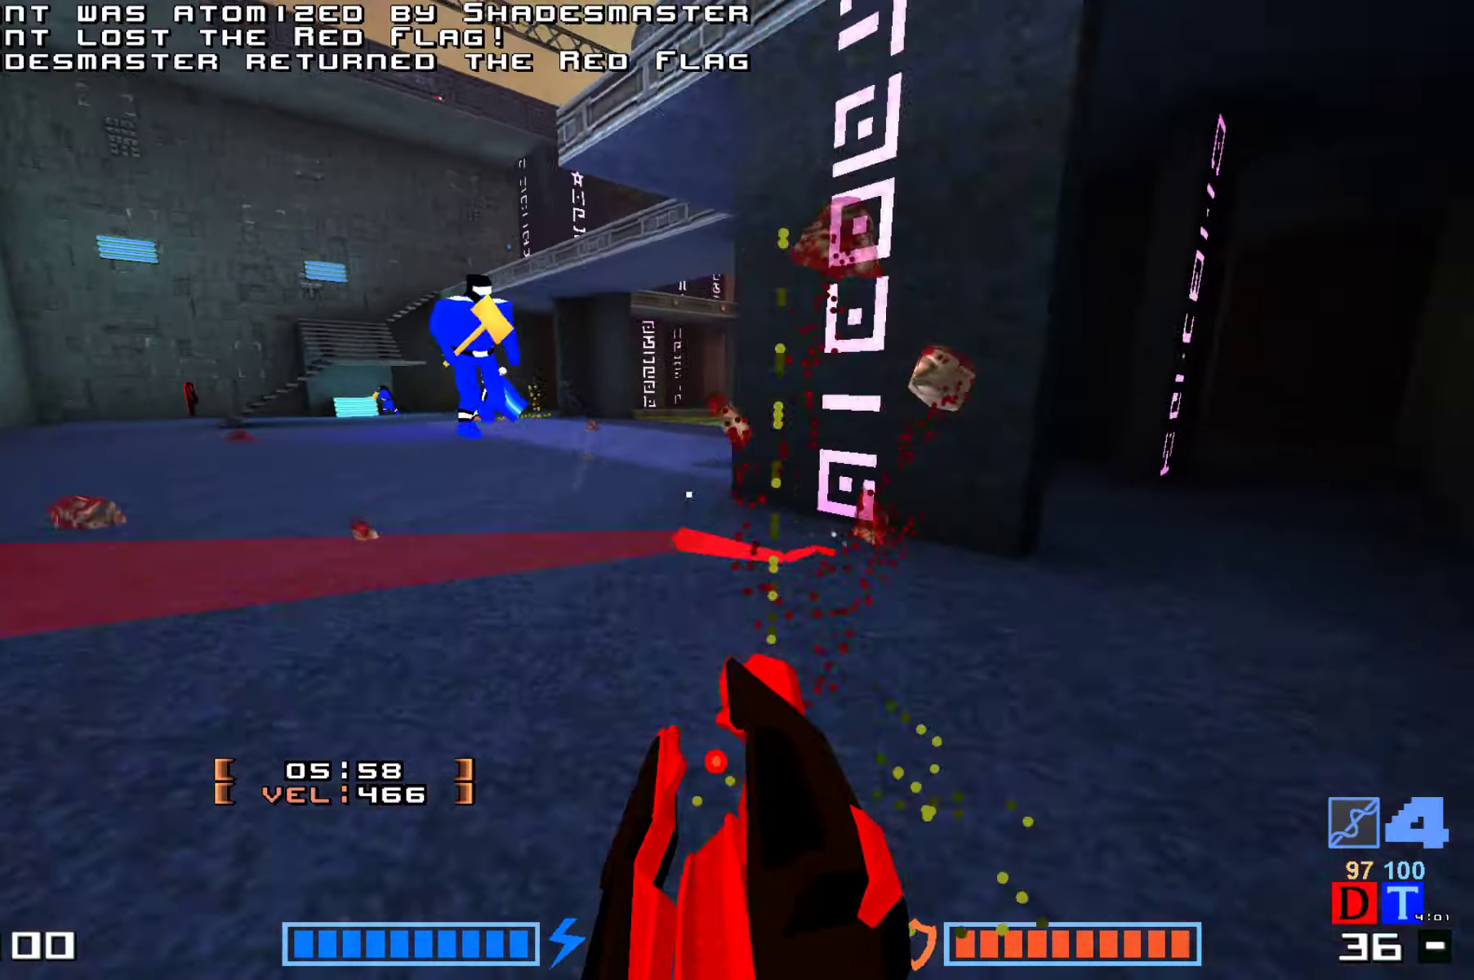
{"keys": ["jump"], "events": [[150, "fire", "down"], [267, "fire", "up"], [384, "up", "up"]]}
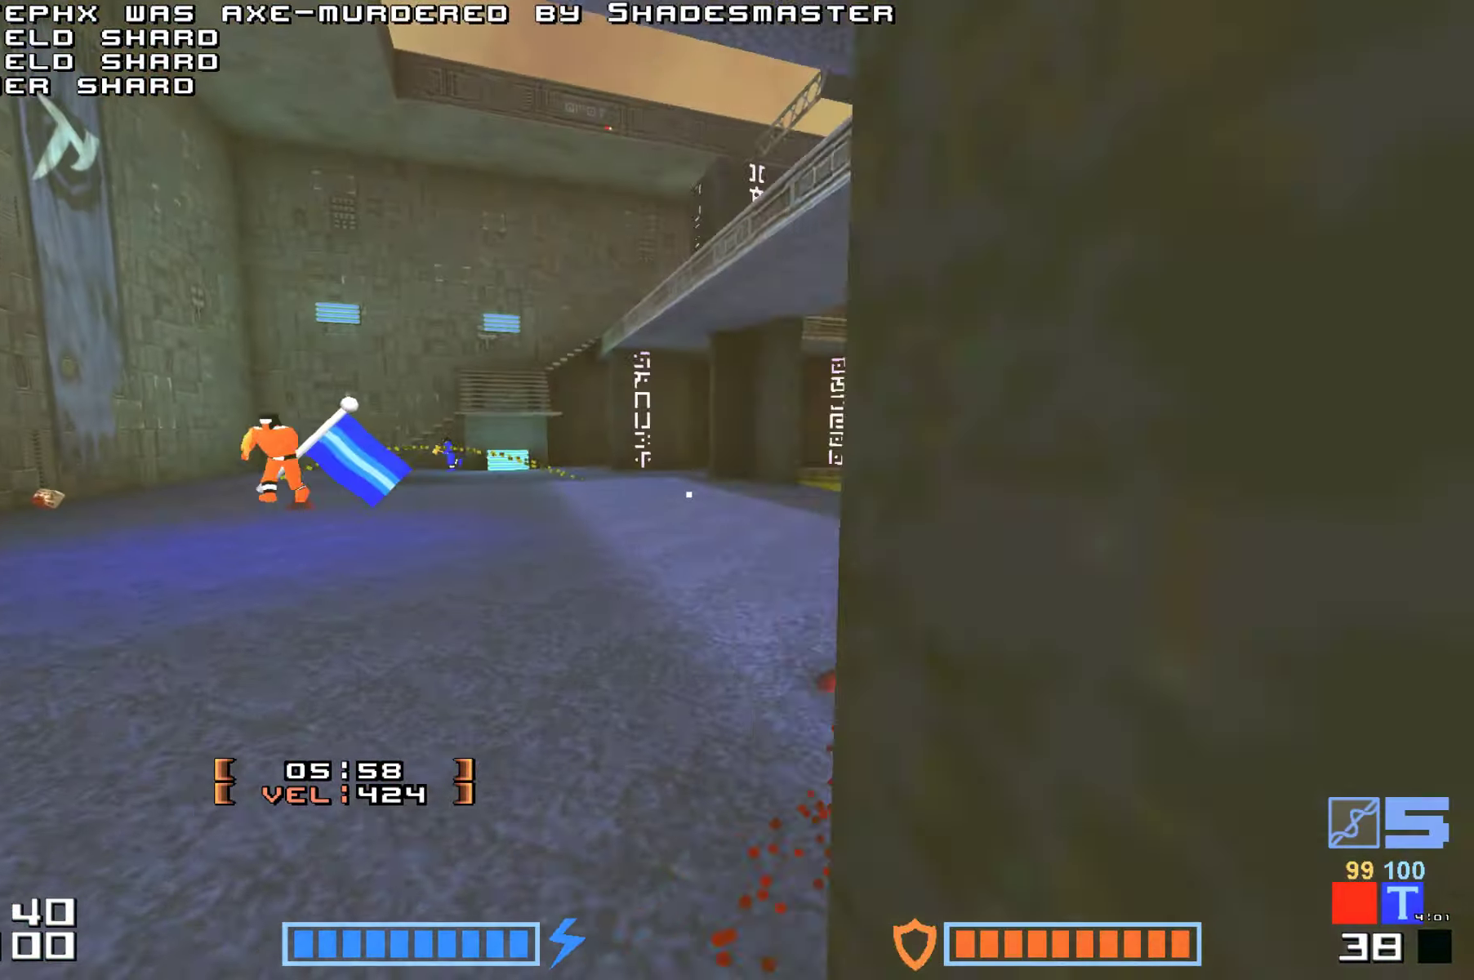
{"keys": [], "events": [[84, "jump", "up"], [267, "up", "down"], [484, "up", "up"]]}
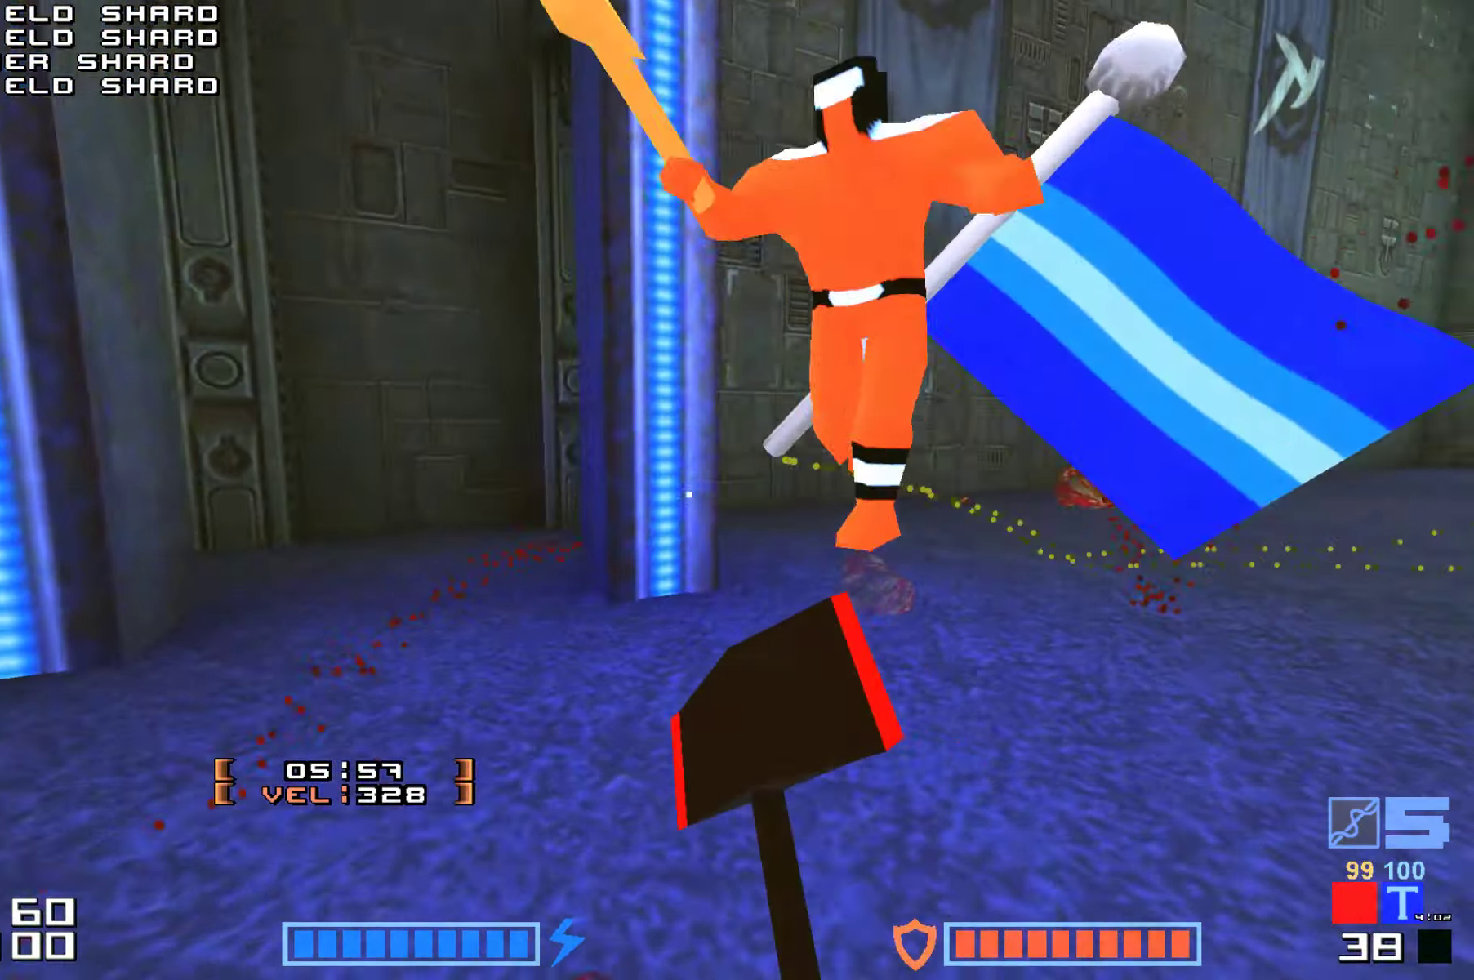
{"keys": ["right", "up"], "events": [[117, "right", "down"], [234, "right", "up"], [417, "up", "down"], [500, "right", "down"]]}
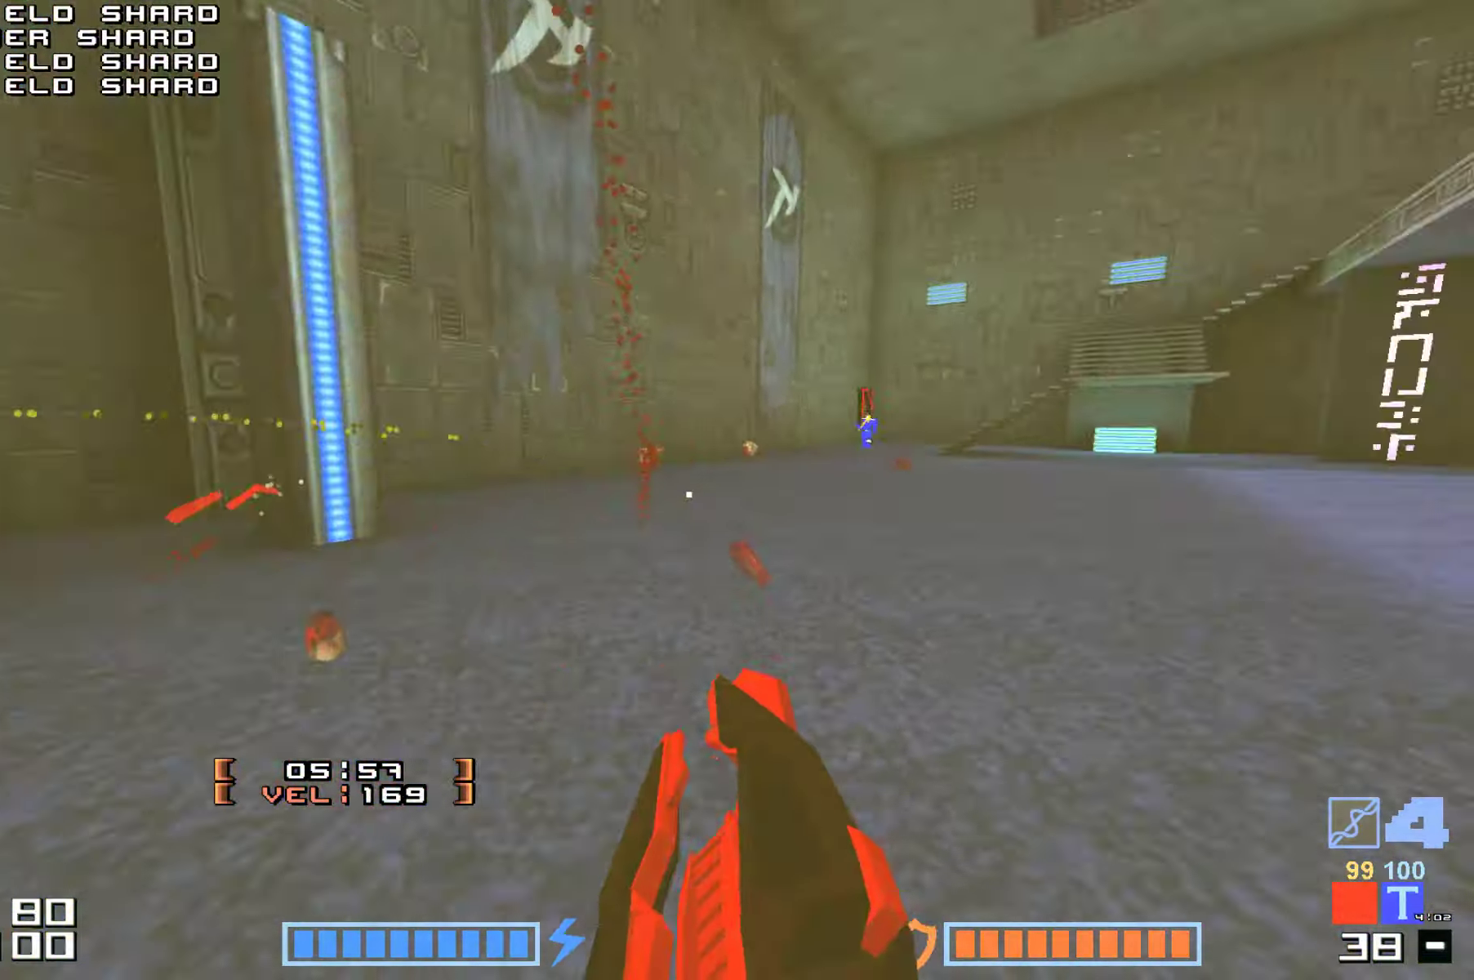
{"keys": ["jump", "up"], "events": [[67, "right", "up"], [267, "jump", "down"], [350, "fire", "down"], [483, "fire", "up"]]}
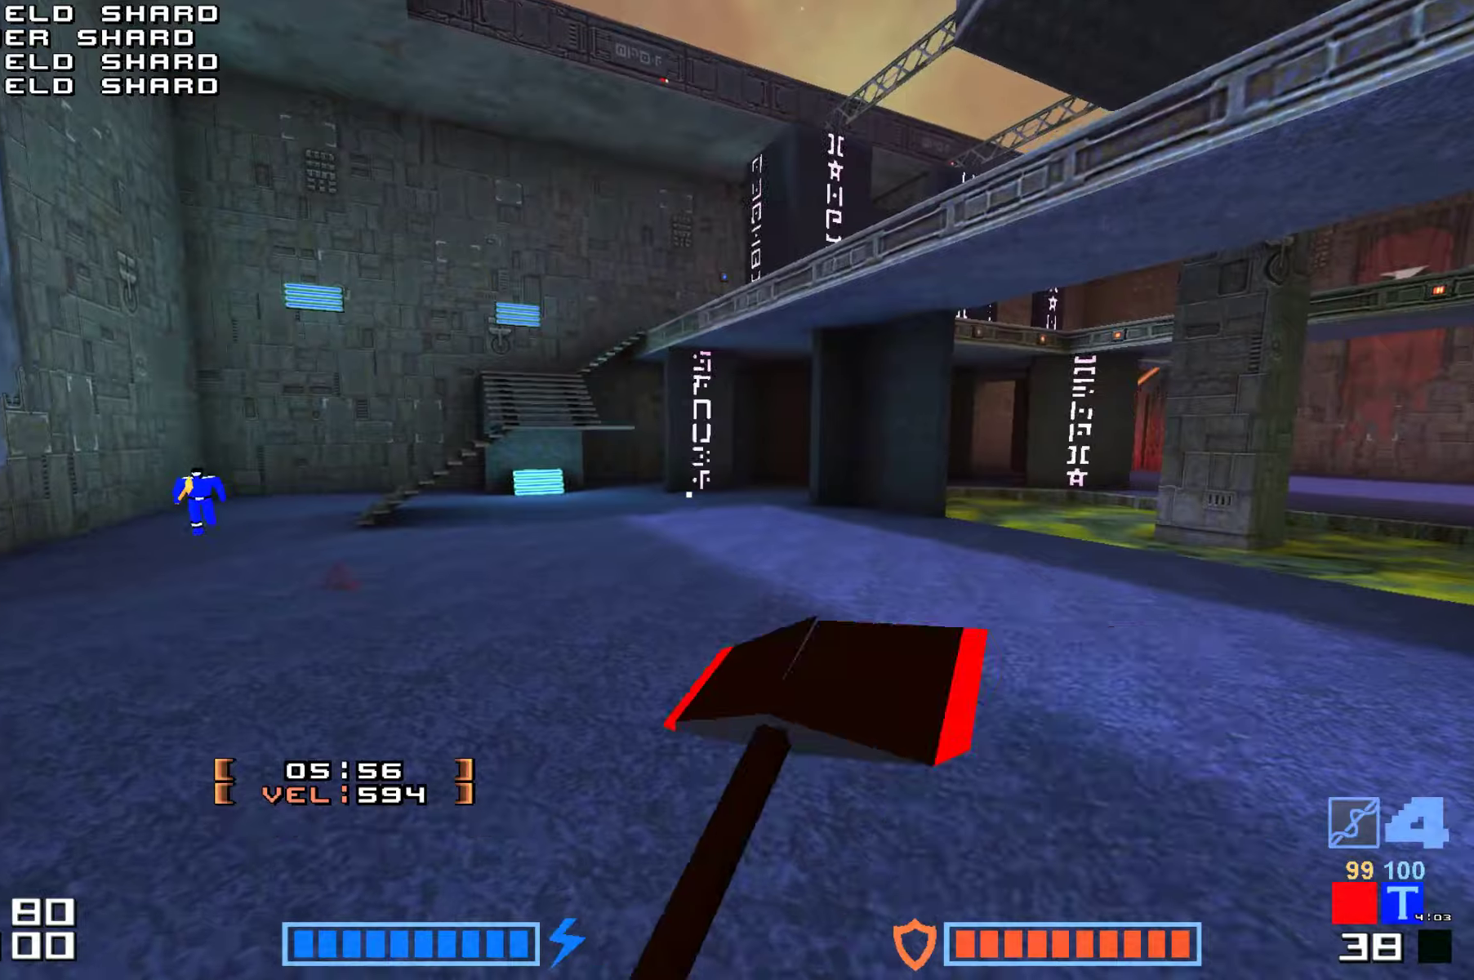
{"keys": ["jump", "up"], "events": [[150, "up", "up"], [350, "up", "down"], [400, "fire", "down"], [433, "fire", "up"]]}
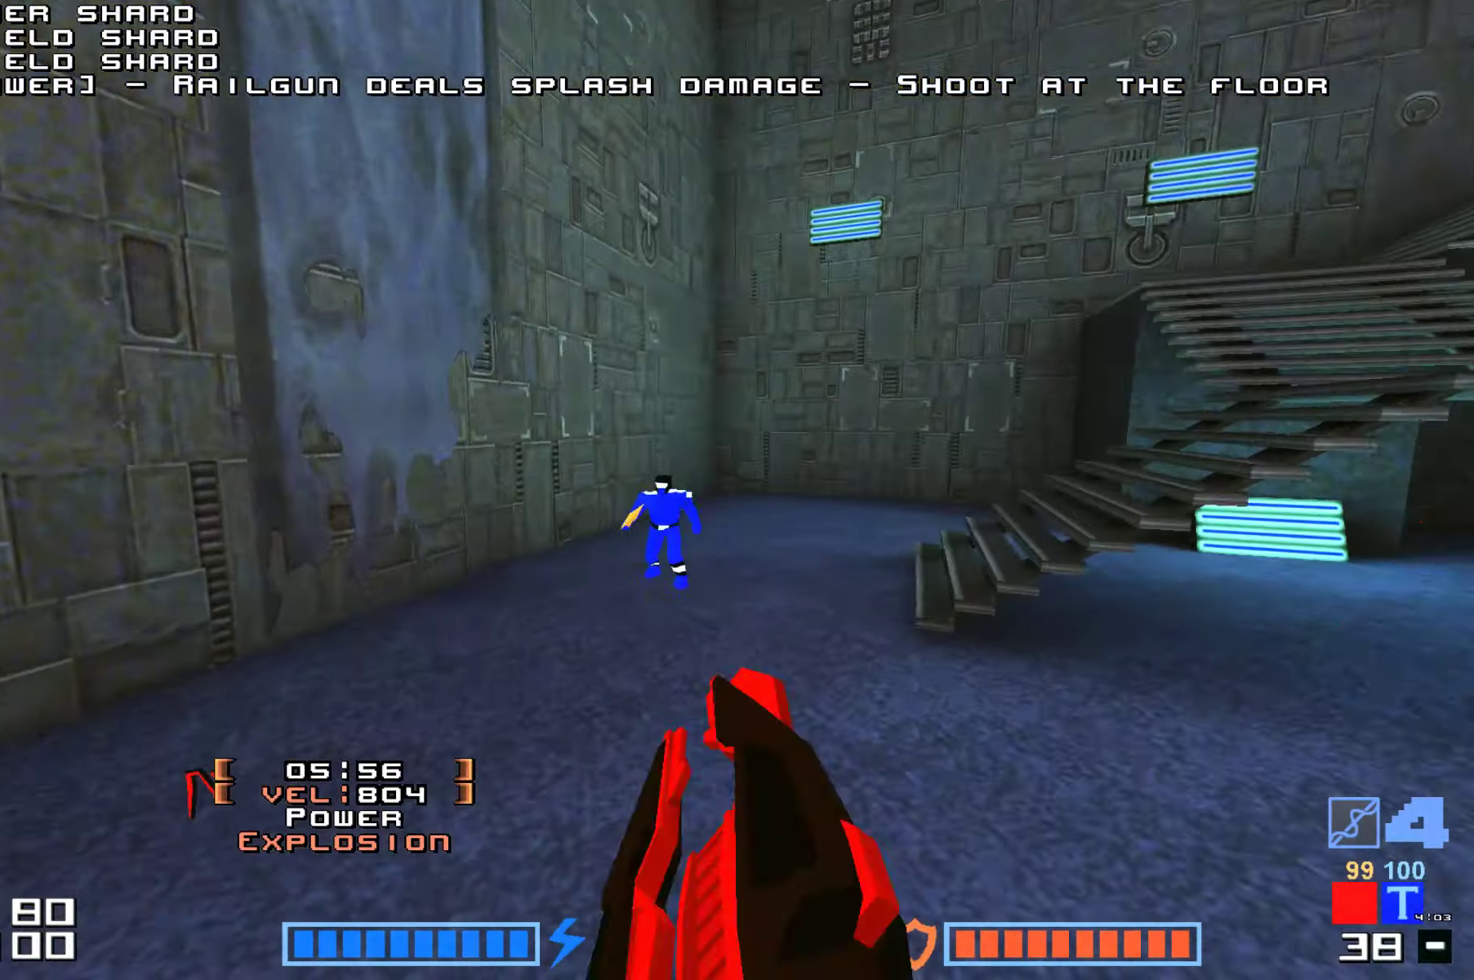
{"keys": ["fire", "jump"]}
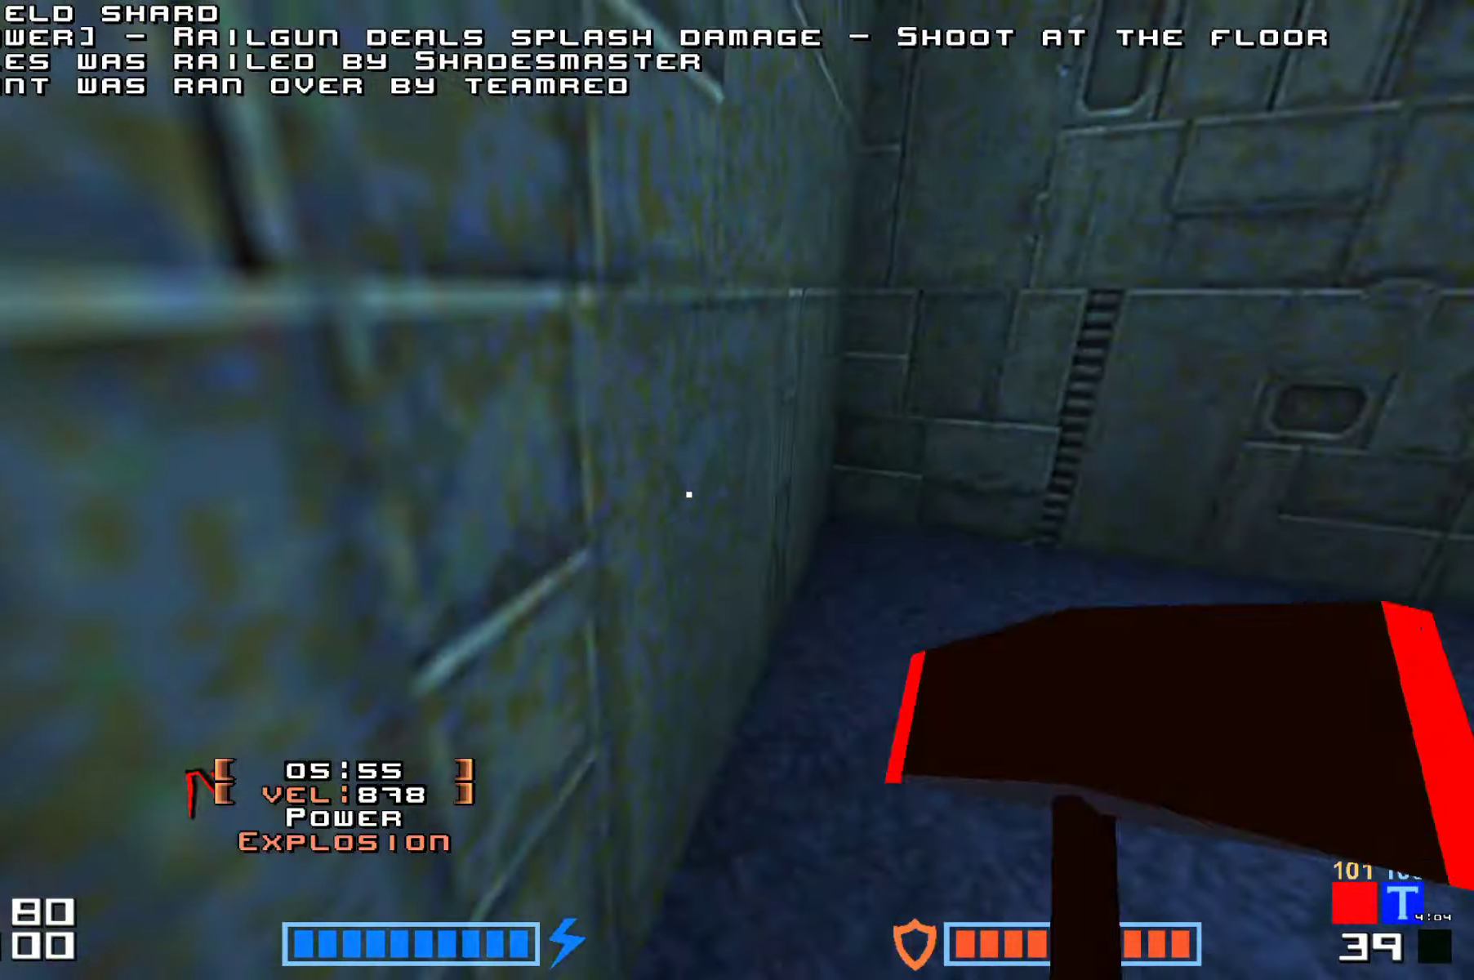
{"keys": ["right", "up"], "events": [[100, "fire", "up"], [150, "jump", "up"], [216, "up", "down"], [266, "right", "down"]]}
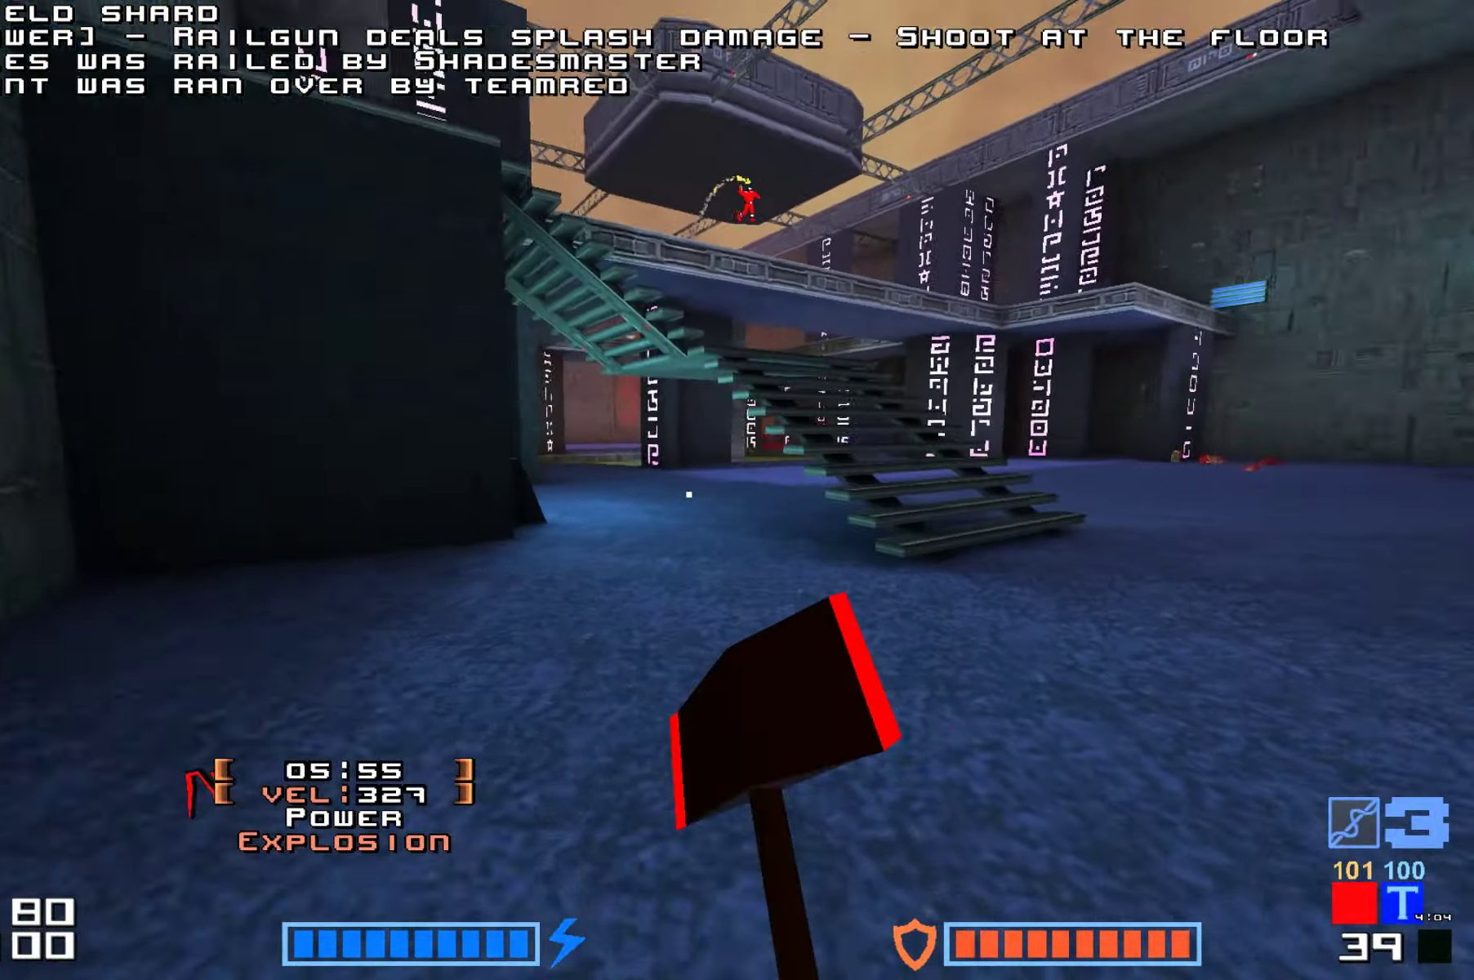
{"keys": ["up"], "events": [[116, "up", "up"], [200, "up", "down"], [216, "right", "up"]]}
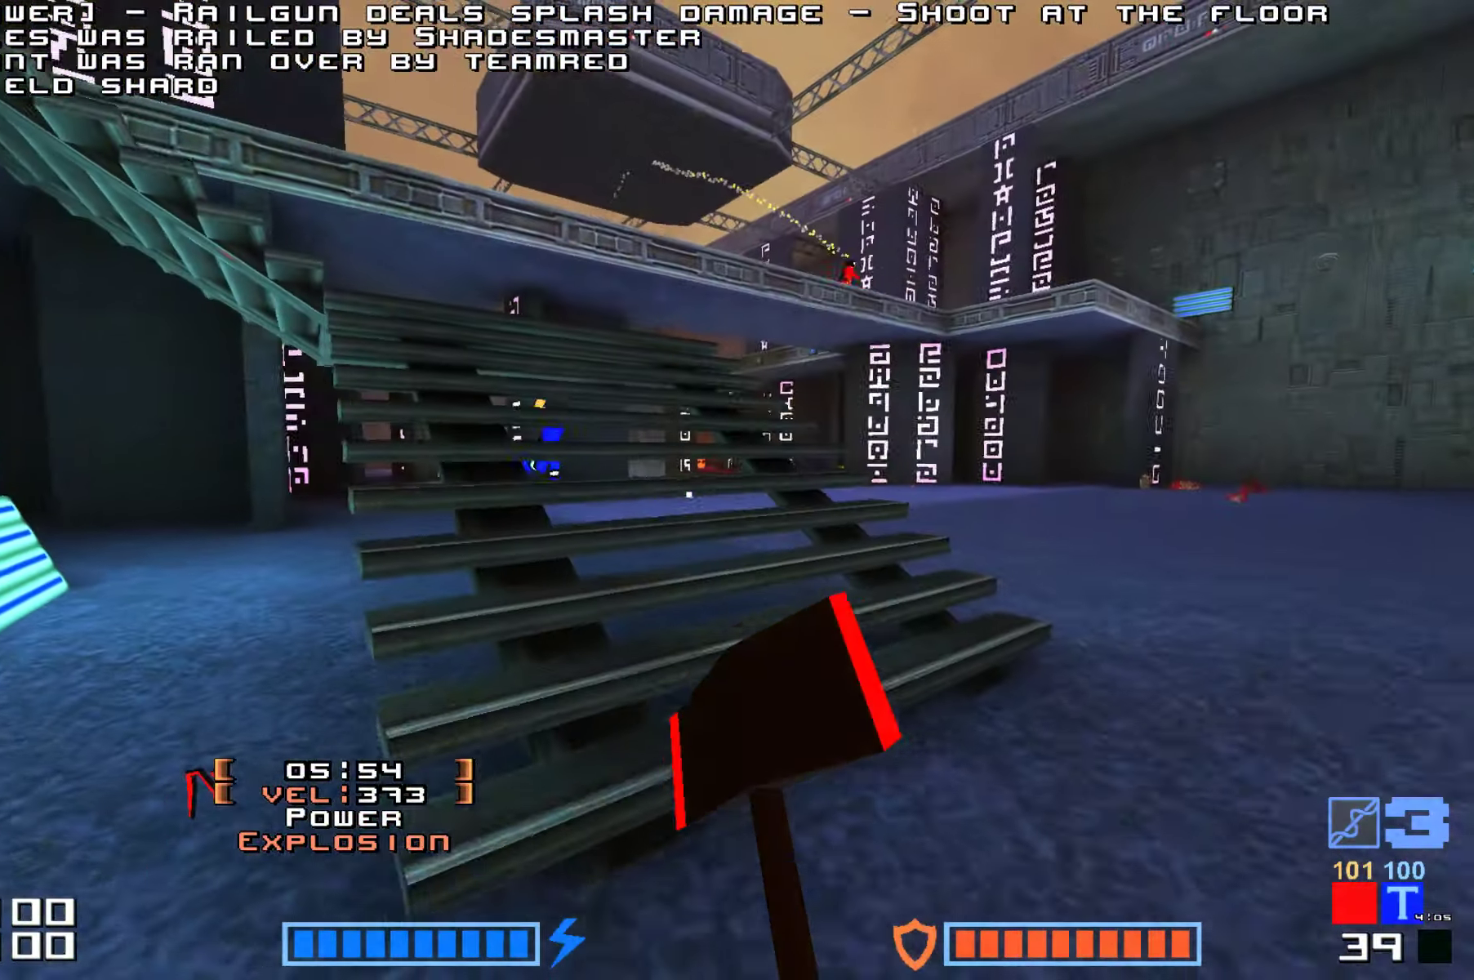
{"keys": ["up"], "events": []}
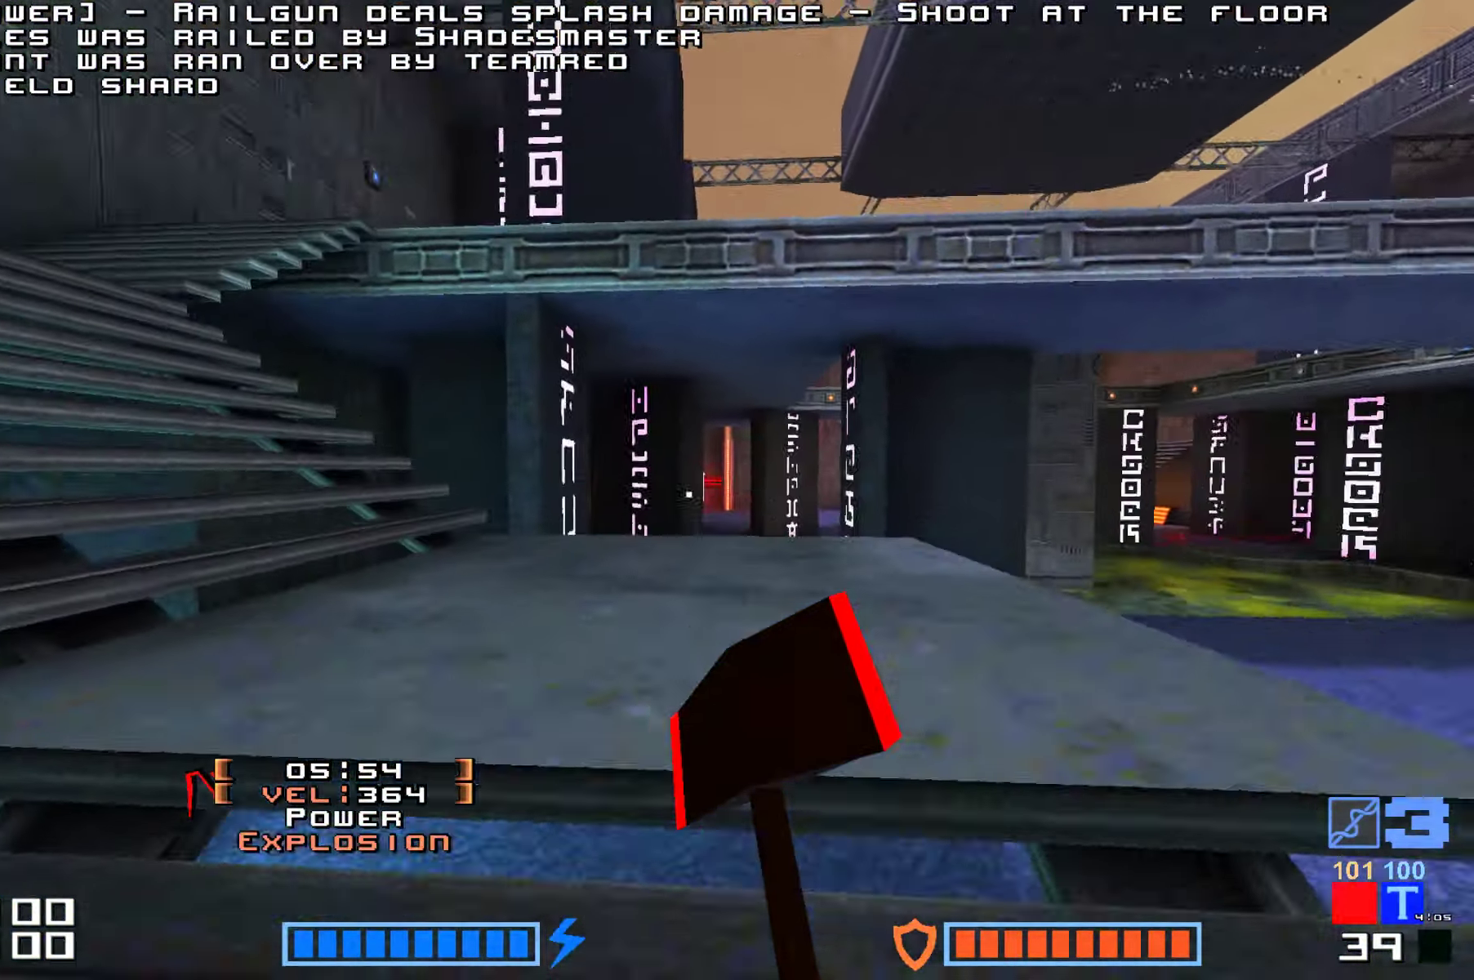
{"keys": ["up"], "events": []}
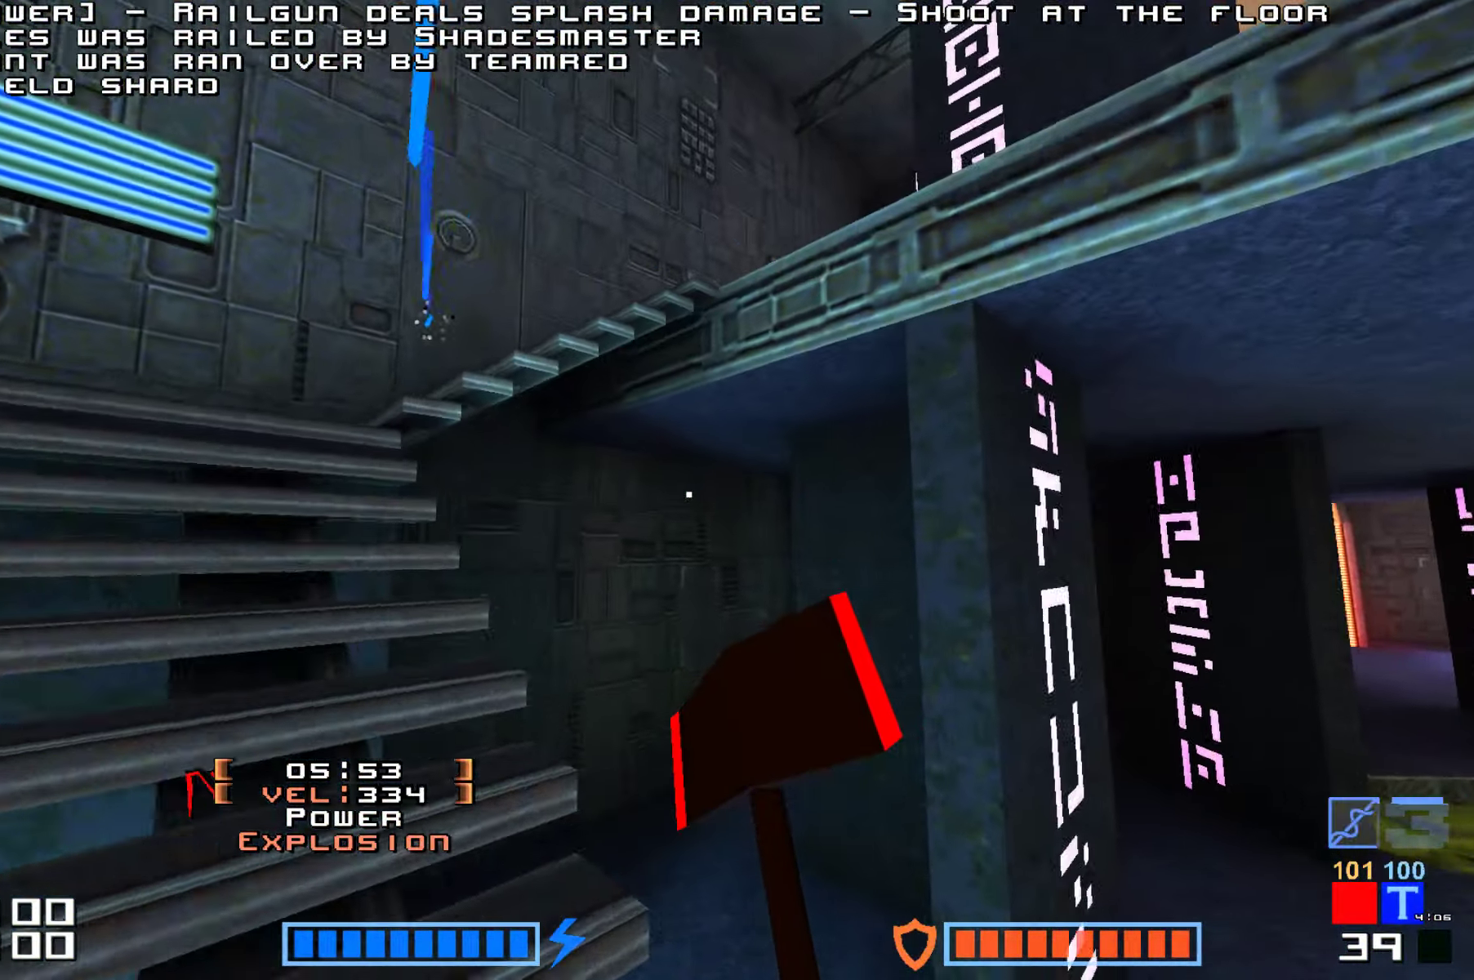
{"keys": [], "events": [[150, "up", "up"]]}
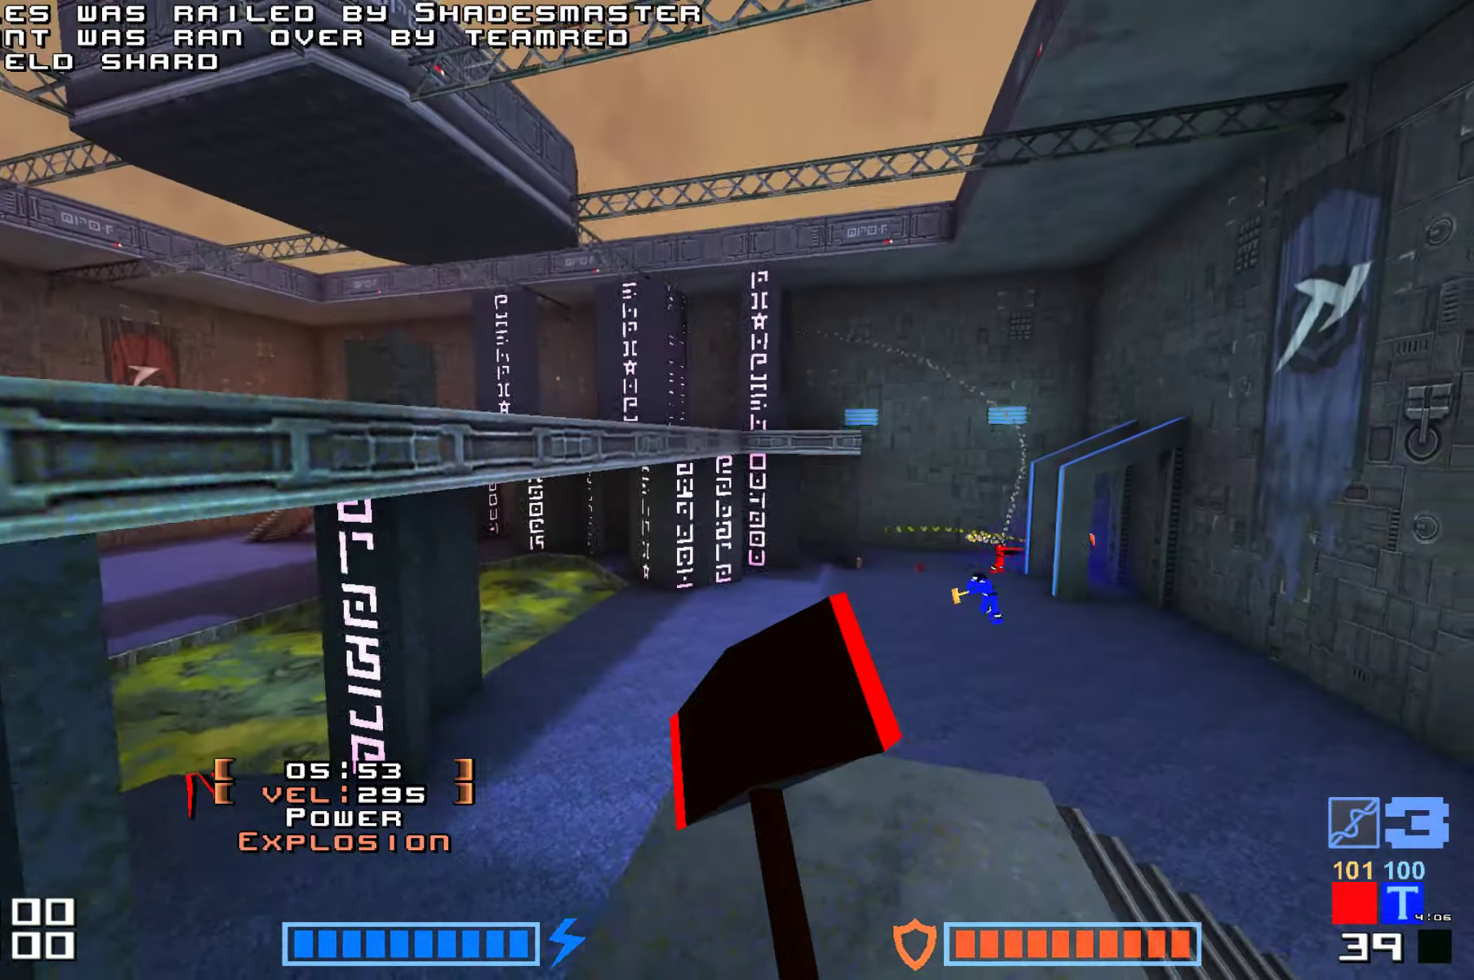
{"keys": [], "events": [[16, "down", "down"], [283, "down", "up"]]}
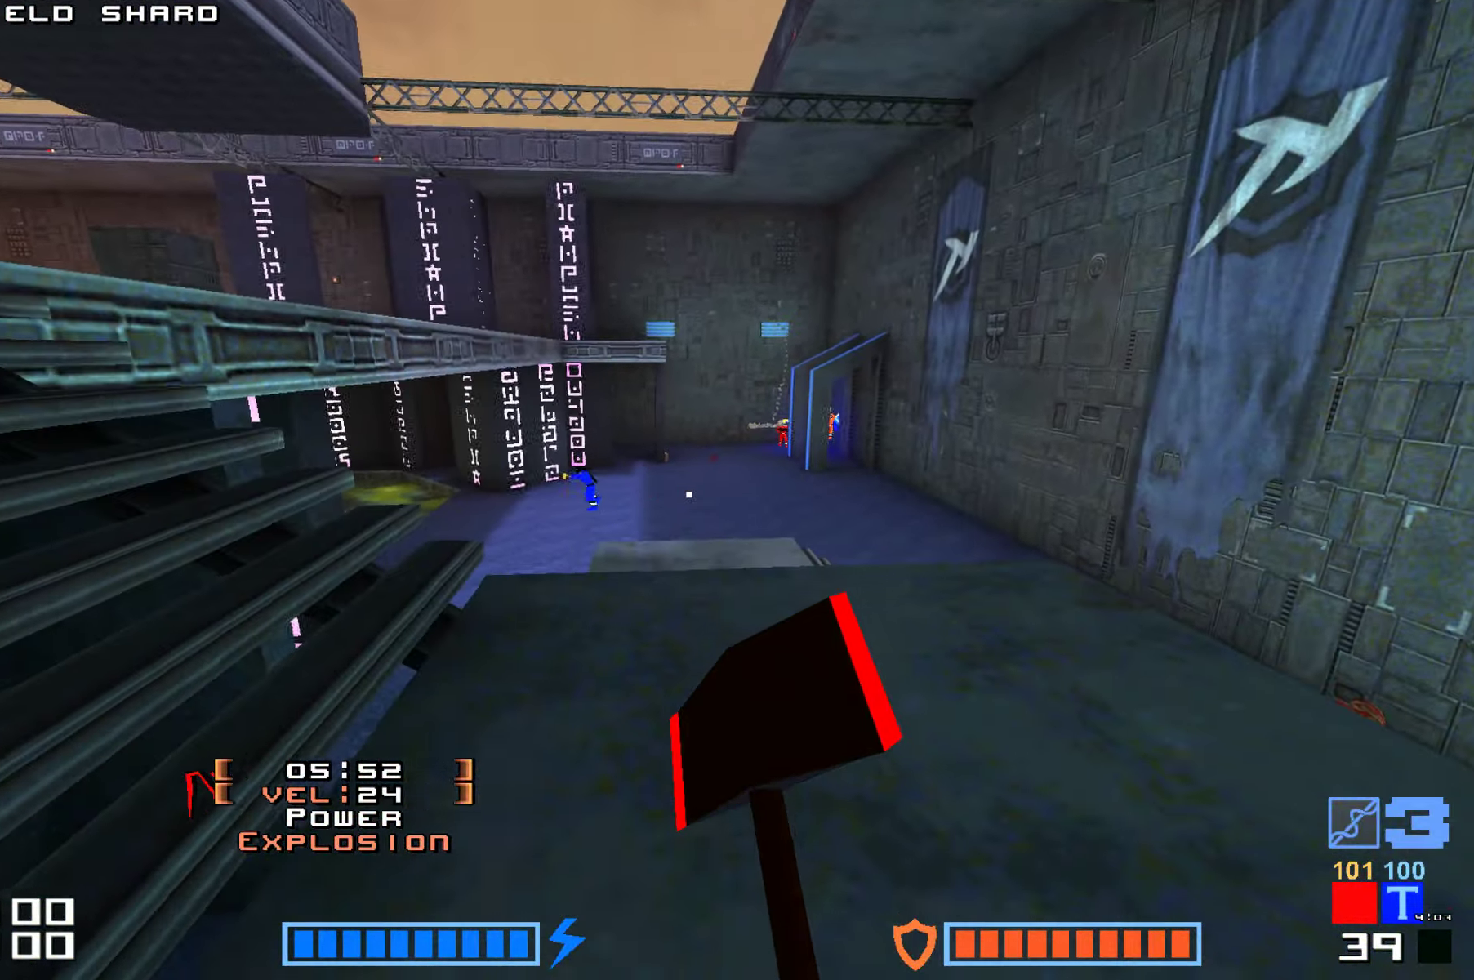
{"keys": ["up"], "events": [[200, "up", "down"]]}
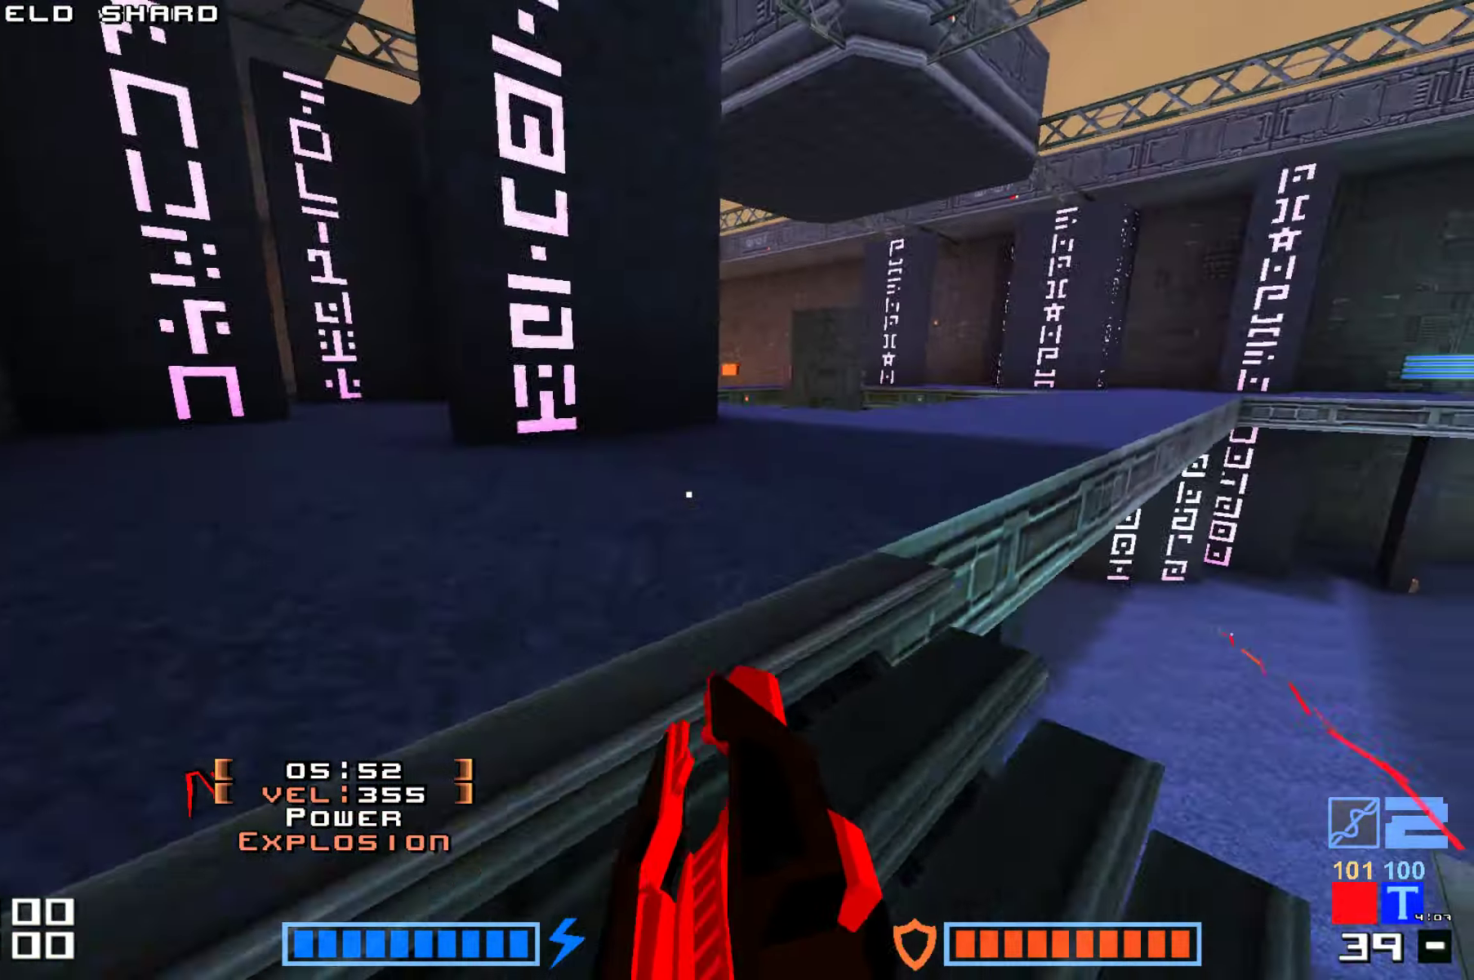
{"keys": ["jump", "up"]}
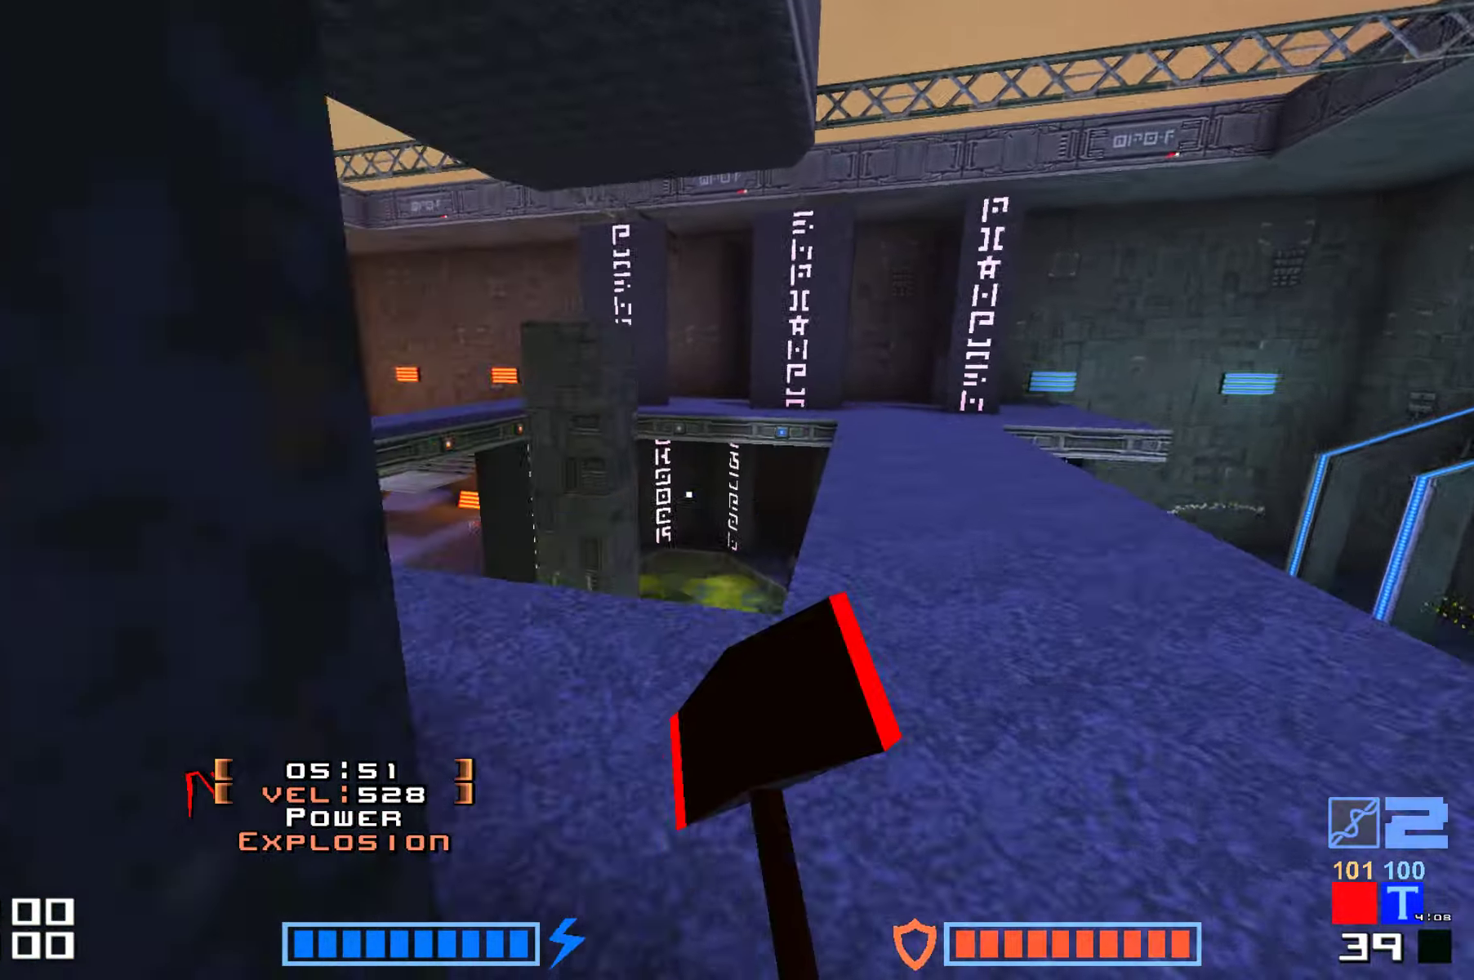
{"keys": ["fire", "jump"]}
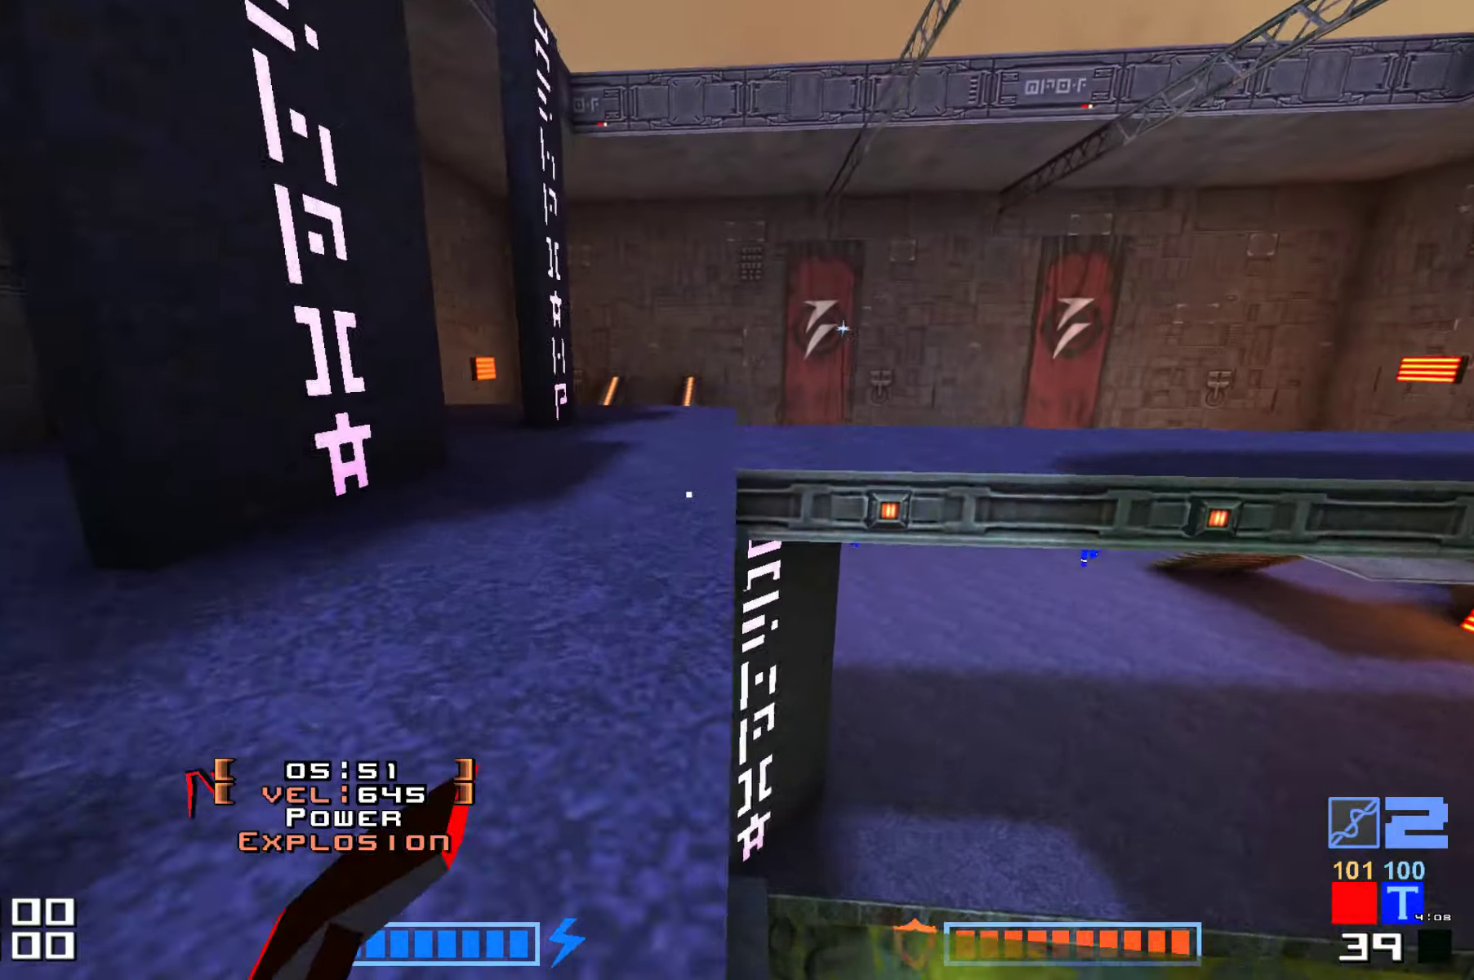
{"keys": ["jump", "up"]}
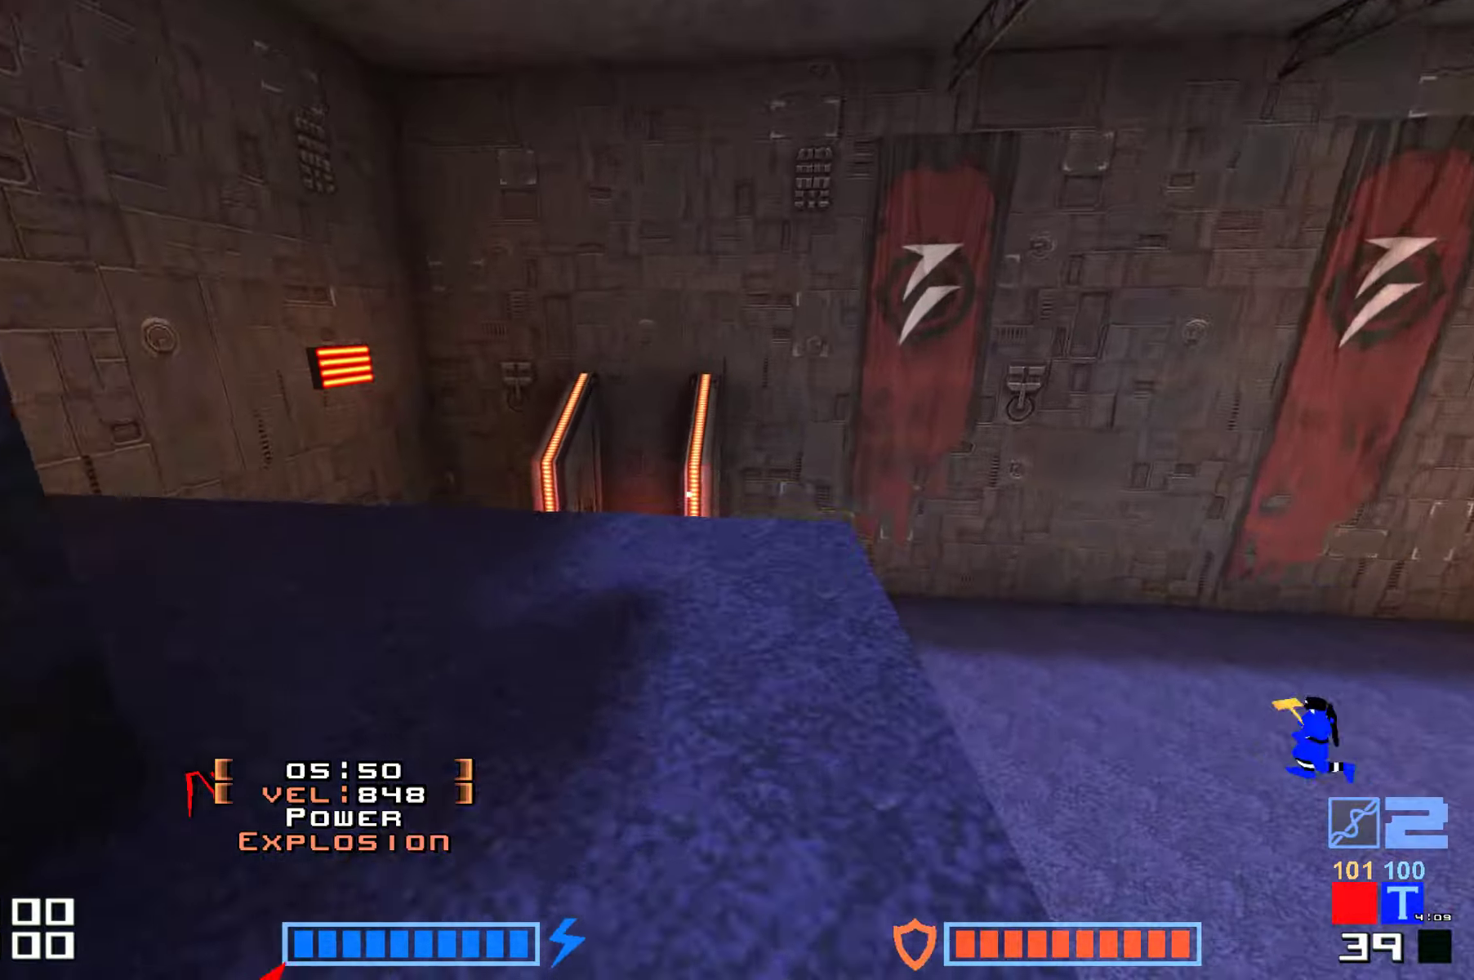
{"keys": [], "events": [[133, "fire", "down"], [267, "fire", "up"], [317, "jump", "up"], [467, "up", "up"]]}
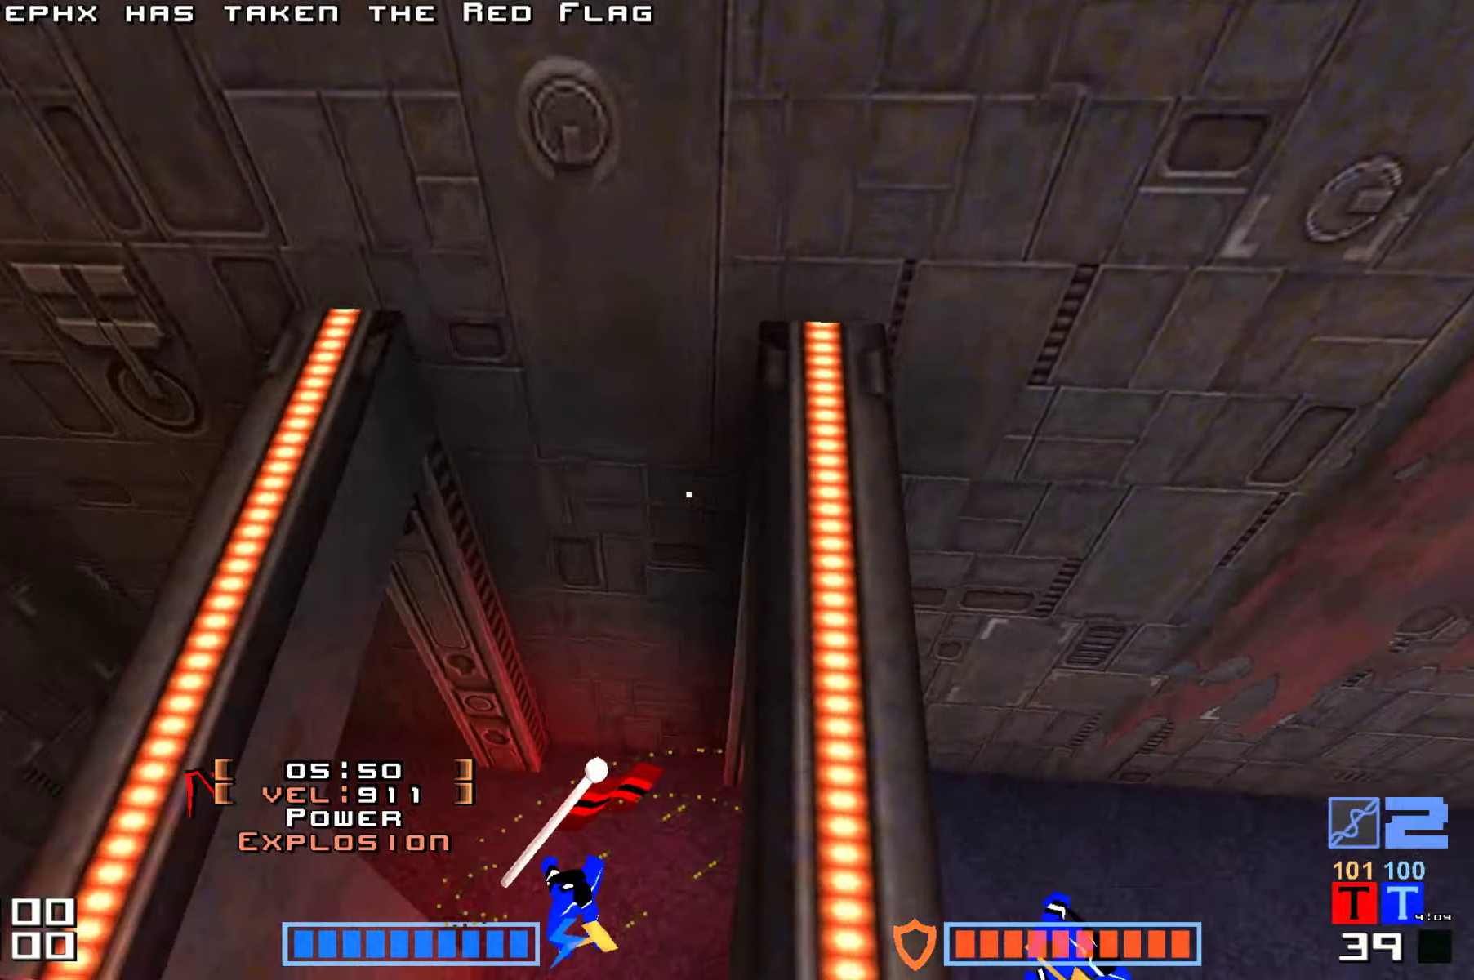
{"keys": [], "events": []}
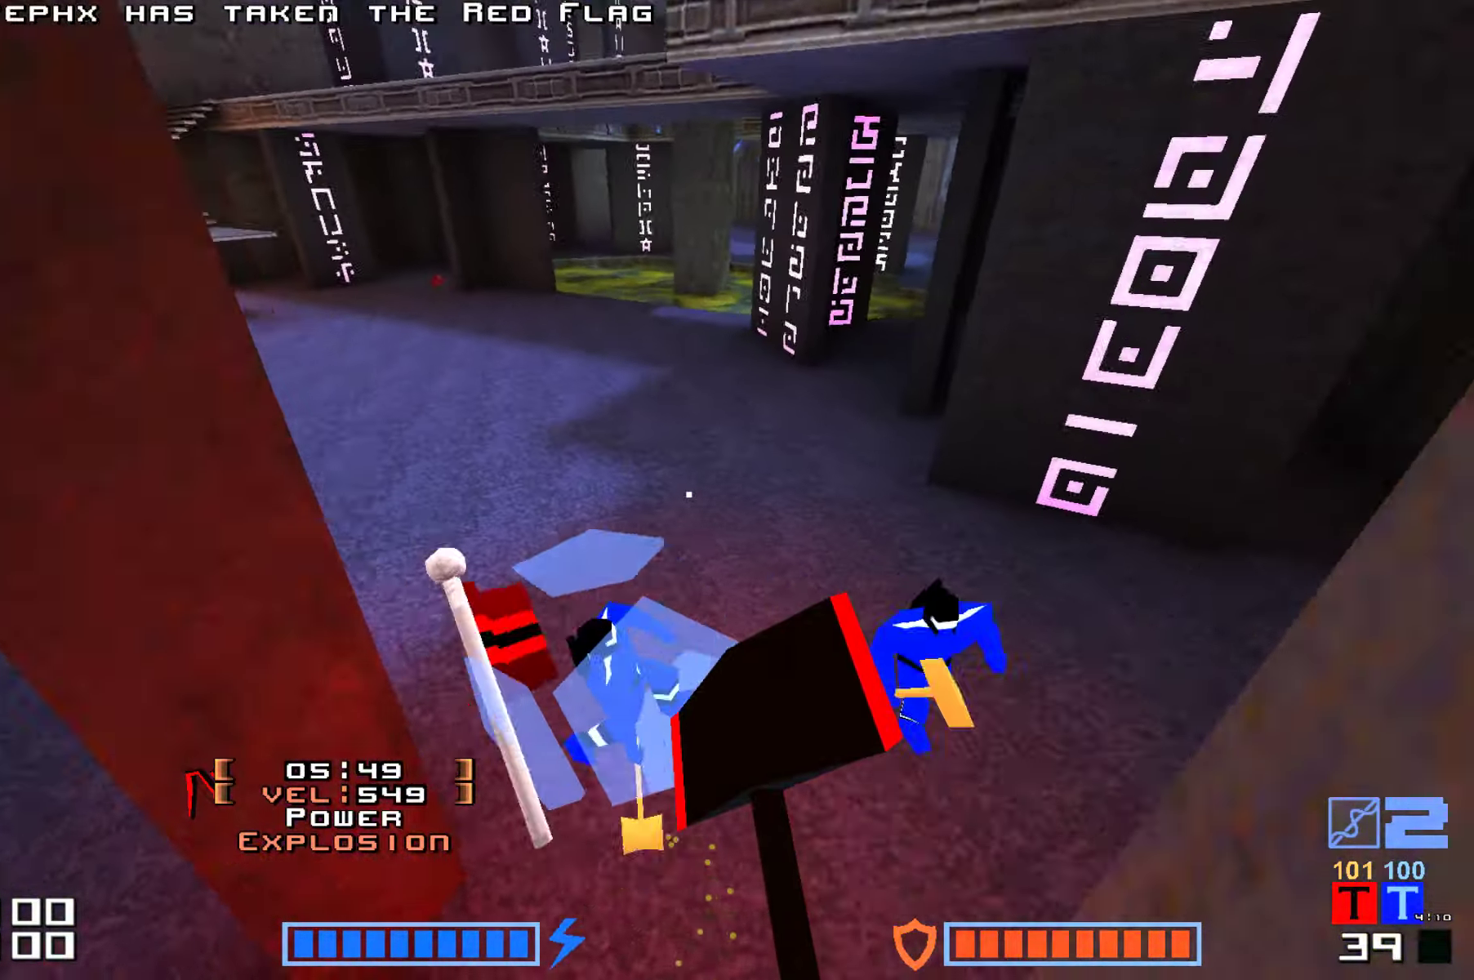
{"keys": ["jump", "up"], "events": [[183, "up", "down"], [383, "fire", "down"], [433, "jump", "down"], [450, "fire", "up"]]}